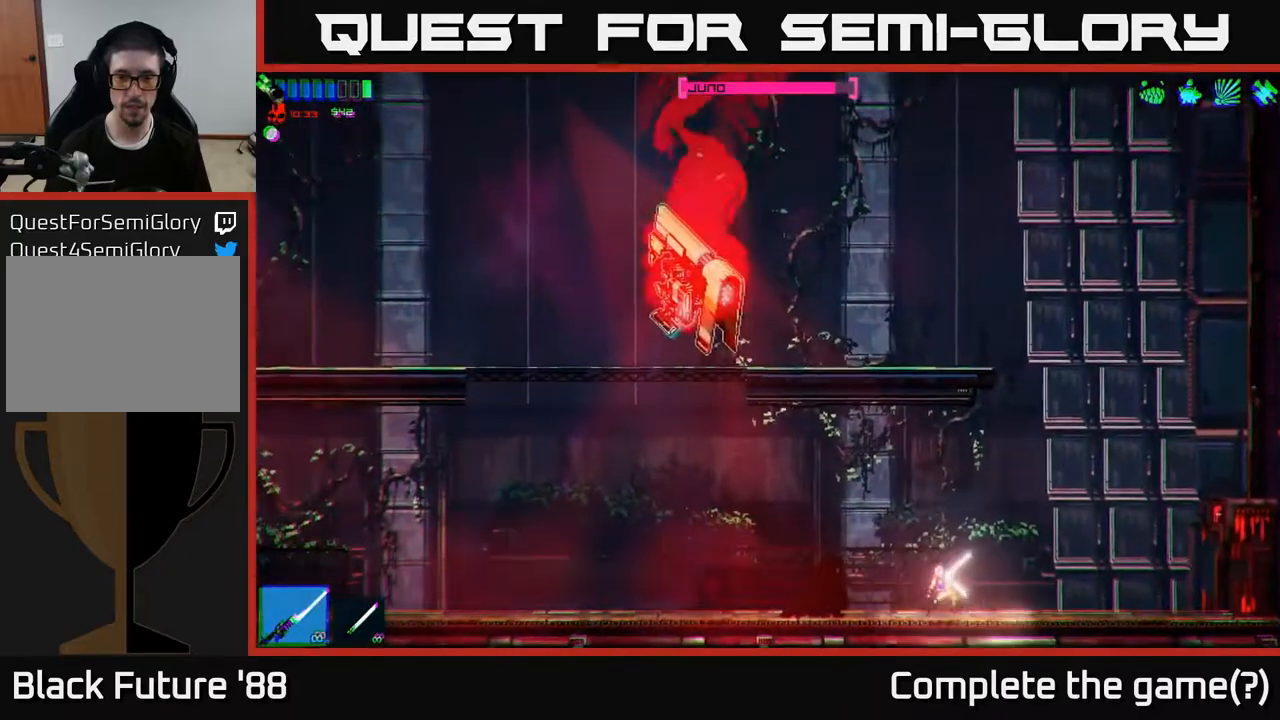
Gameplay with a controller (Xbox layout); each line is a JSON object with the inputs held at the frame after it. "events" lists button and stick changes between this image and that frame as [ms after this image, input, new state], when the widget could be followed in between.
{"buttons": ["A"], "left_stick": "left", "right_stick": "up", "events": [[17, "right_stick", "up-left"], [367, "A", "down"], [417, "right_stick", "up"]]}
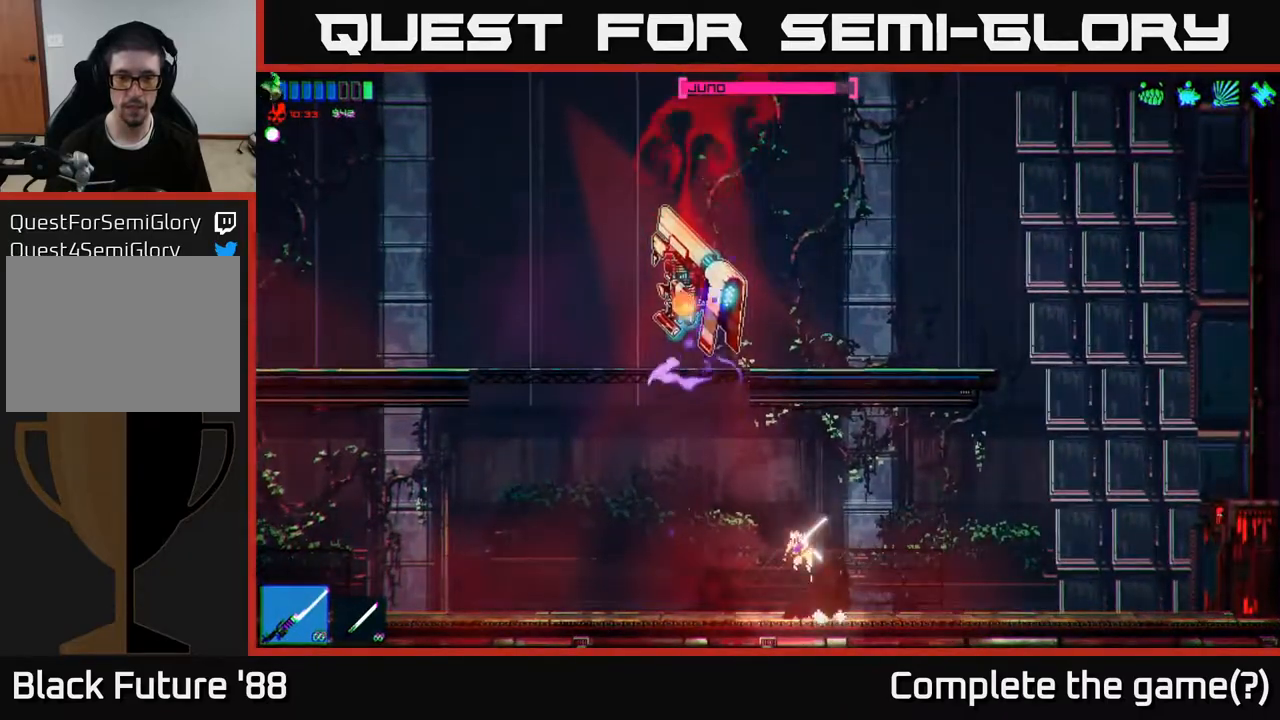
{"buttons": [], "left_stick": "left", "right_stick": "up", "events": [[67, "A", "up"], [150, "R2", "down"], [317, "R2", "up"]]}
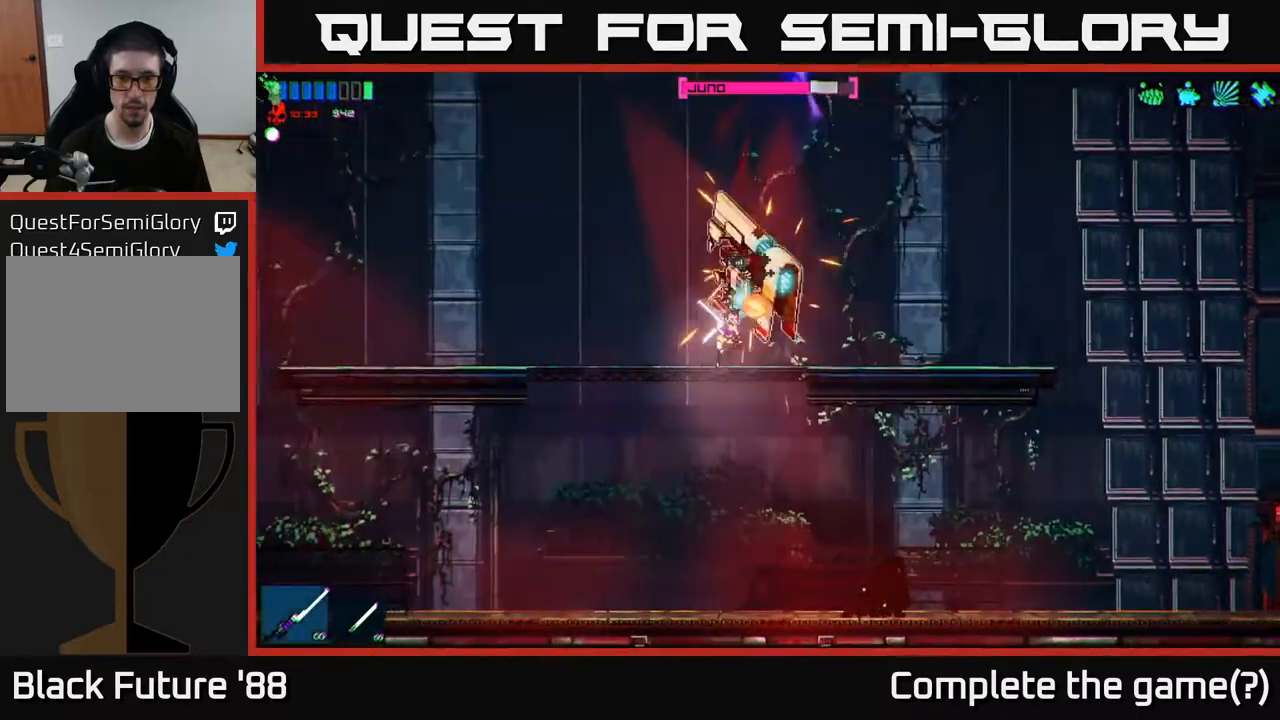
{"buttons": ["R2"], "left_stick": "up-left", "right_stick": "right", "events": [[150, "R2", "down"], [250, "right_stick", "up-right"], [367, "left_stick", "up-left"], [467, "right_stick", "right"]]}
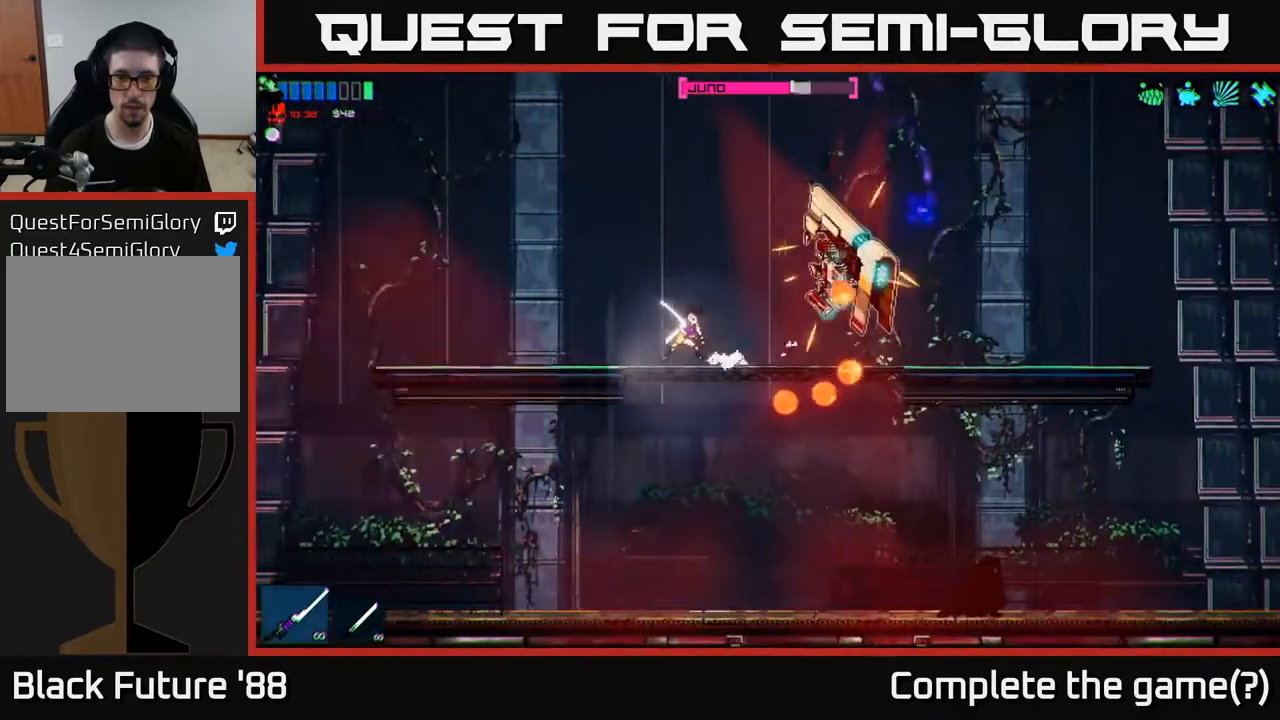
{"buttons": ["R2"], "left_stick": "left", "right_stick": "right", "events": [[17, "left_stick", "center"], [67, "R2", "up"], [83, "left_stick", "left"], [233, "right_stick", "down-right"], [317, "R2", "down"], [383, "right_stick", "right"]]}
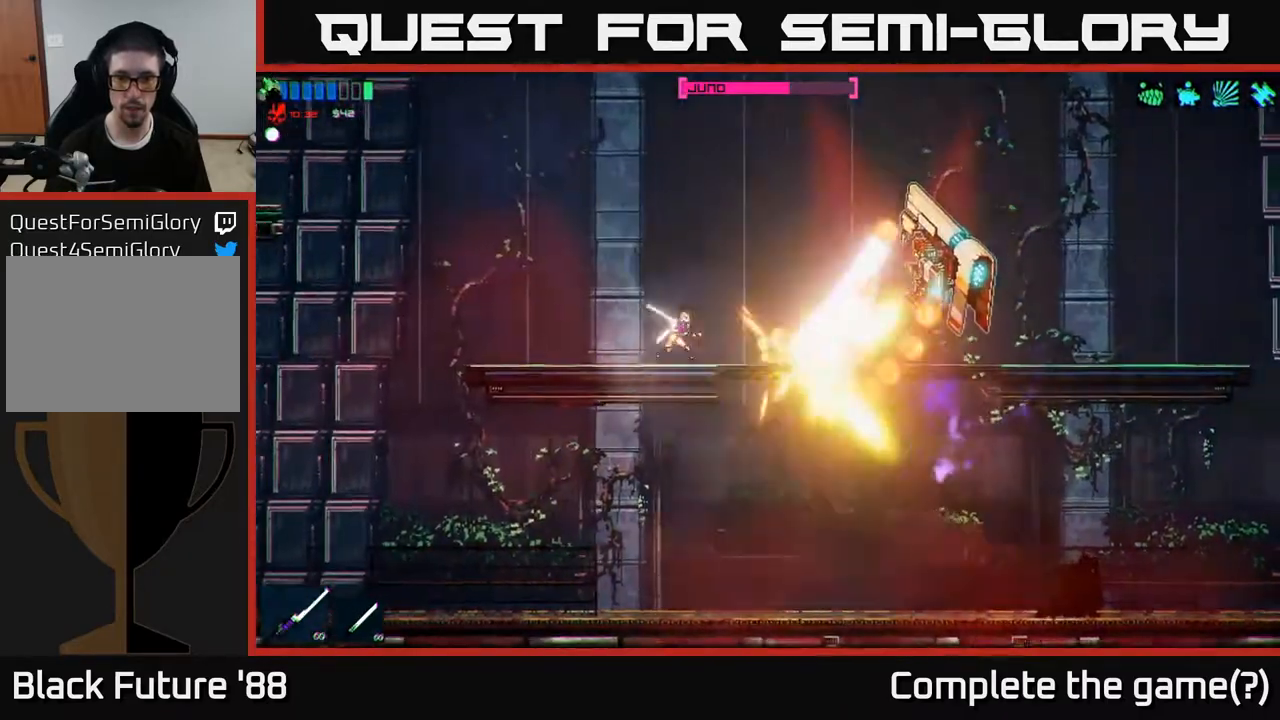
{"buttons": ["R2"], "left_stick": "center", "right_stick": "right", "events": [[67, "R2", "up"], [250, "left_stick", "center"], [333, "left_stick", "right"], [483, "left_stick", "center"], [500, "R2", "down"]]}
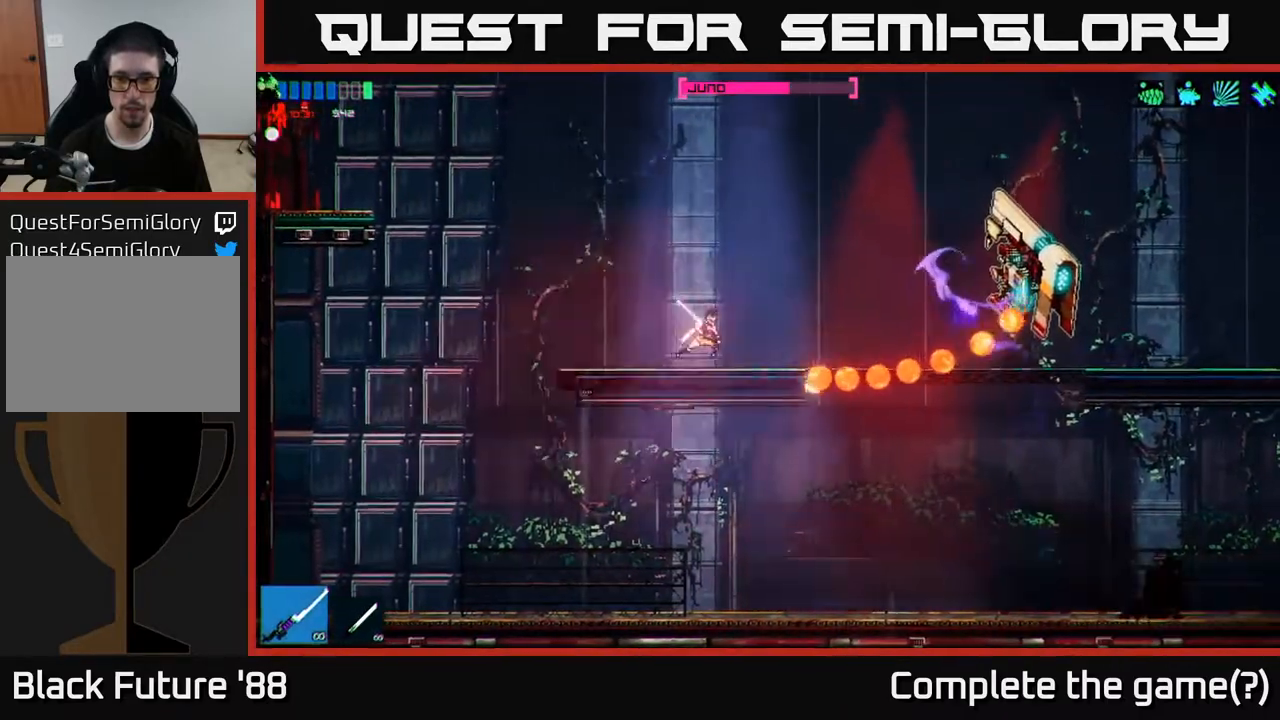
{"buttons": [], "left_stick": "right", "right_stick": "right", "events": [[67, "left_stick", "left"], [183, "R2", "up"], [333, "left_stick", "center"], [400, "left_stick", "right"]]}
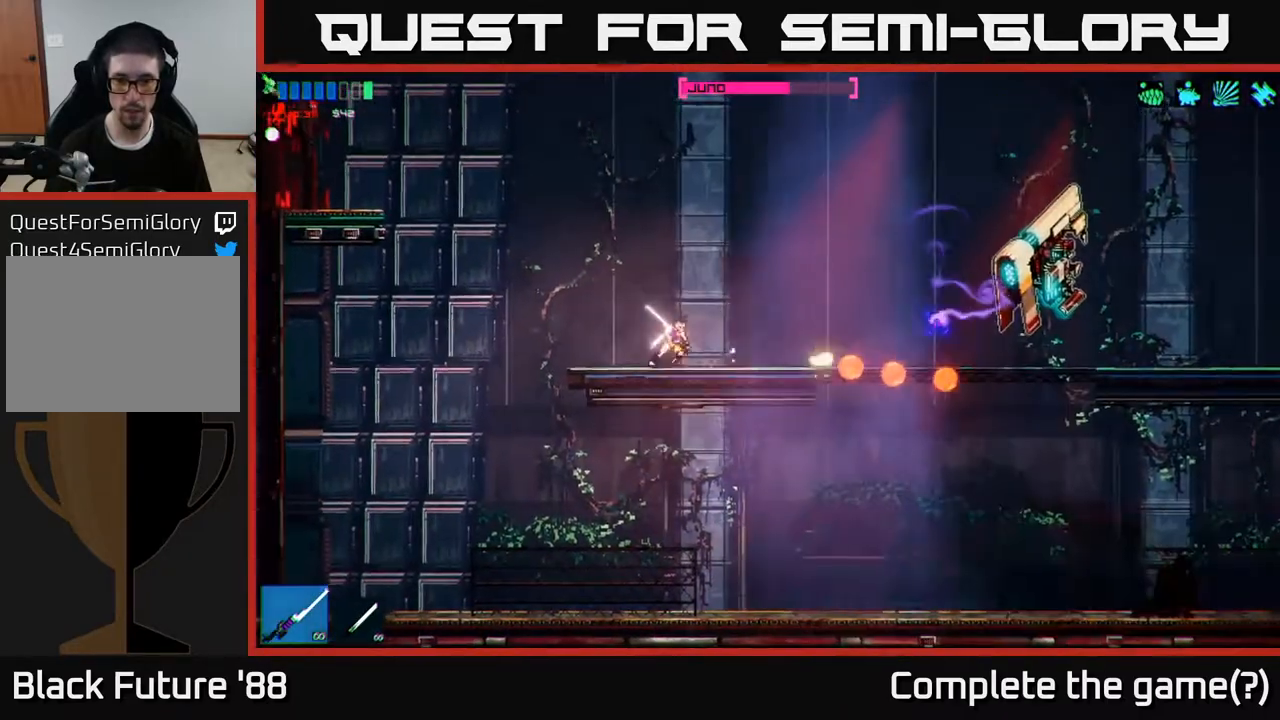
{"buttons": [], "left_stick": "right", "right_stick": "right", "events": [[50, "R2", "down"], [67, "left_stick", "left"], [217, "left_stick", "center"], [283, "left_stick", "right"], [317, "R2", "up"]]}
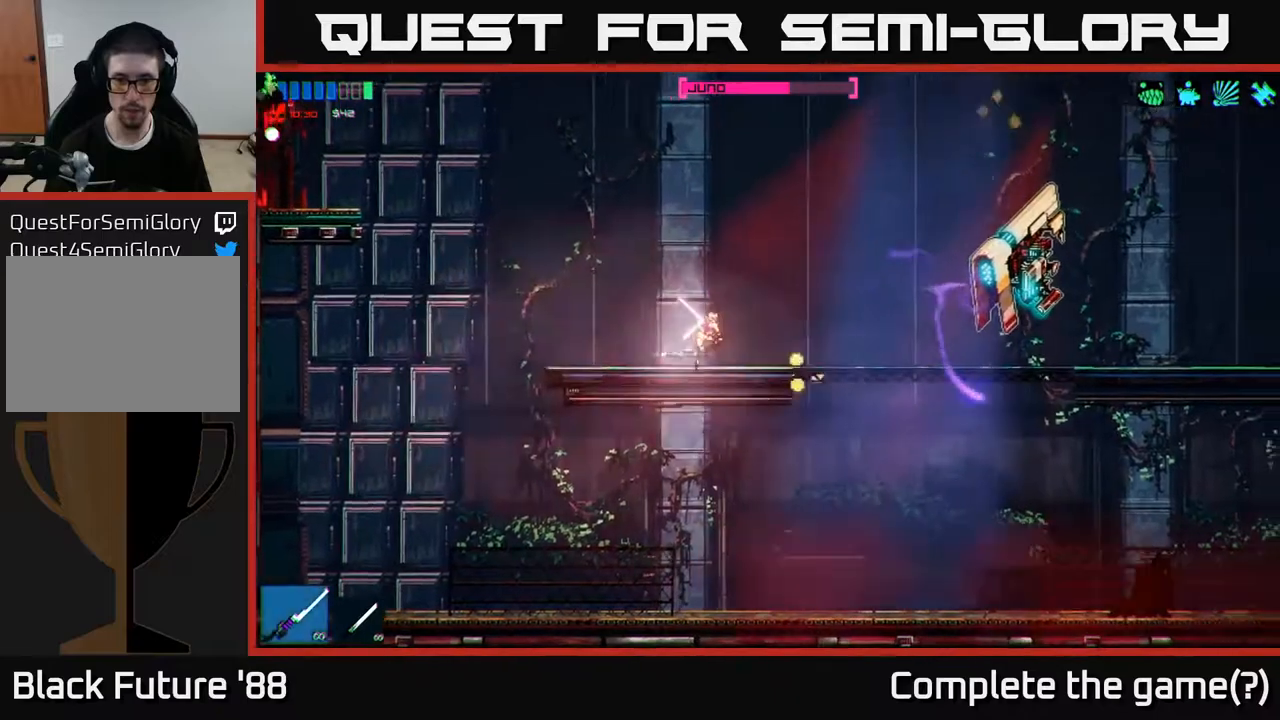
{"buttons": [], "left_stick": "right", "right_stick": "down-right", "events": [[17, "A", "down"], [150, "A", "up"], [217, "right_stick", "down-right"]]}
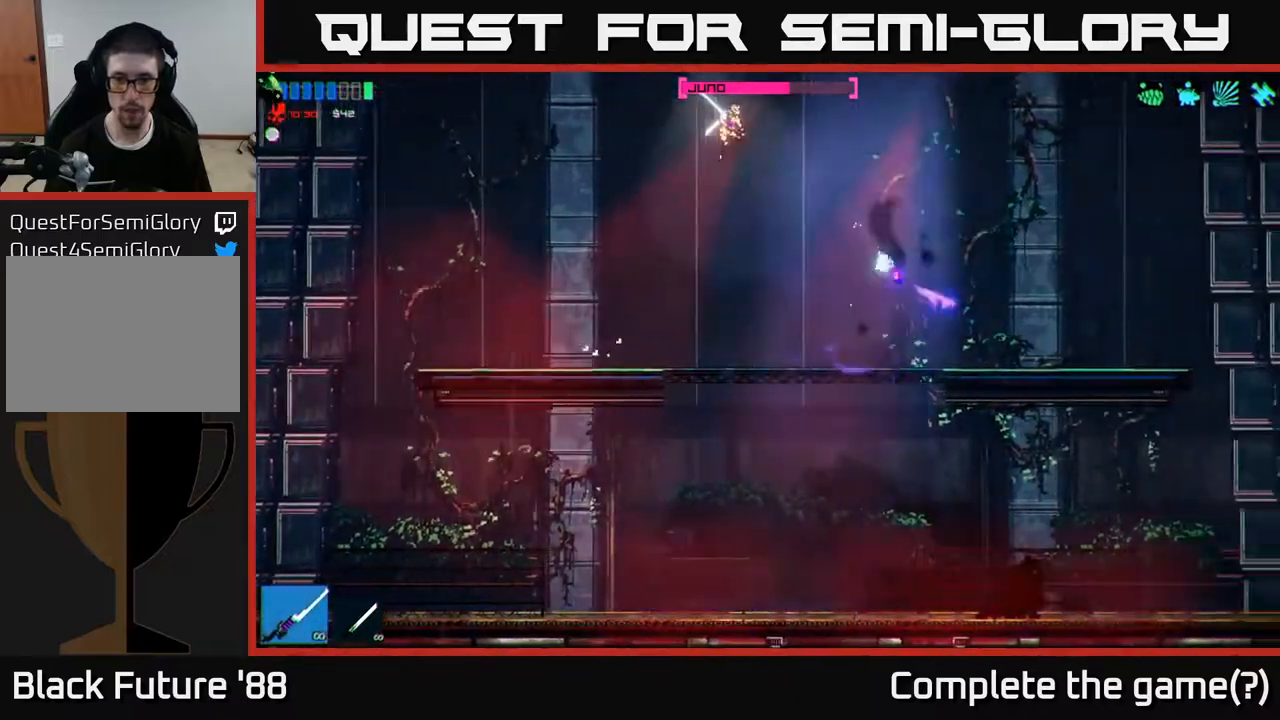
{"buttons": [], "left_stick": "center", "right_stick": "left", "events": [[33, "R2", "down"], [283, "R2", "up"], [300, "left_stick", "center"], [383, "left_stick", "left"], [383, "right_stick", "down-left"], [450, "right_stick", "left"], [500, "left_stick", "center"]]}
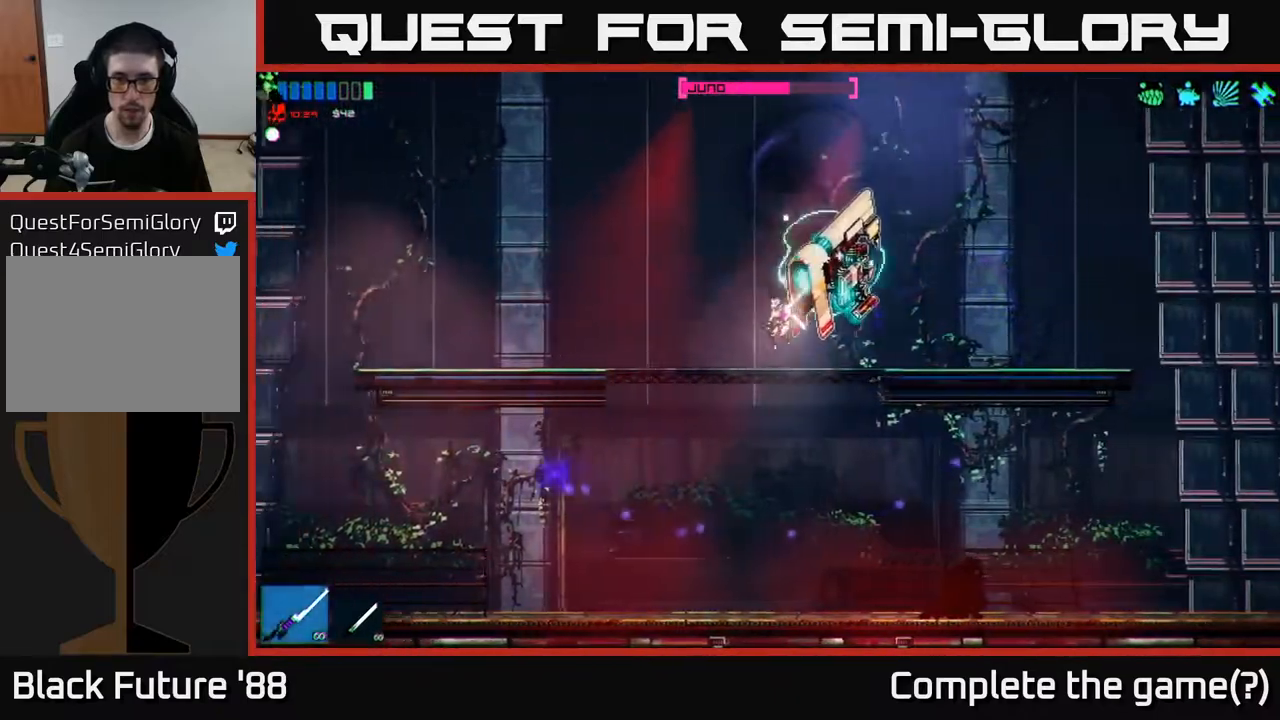
{"buttons": ["R2"], "left_stick": "right", "right_stick": "up-right", "events": [[133, "left_stick", "right"], [183, "right_stick", "up-right"], [217, "R2", "down"], [300, "left_stick", "center"], [433, "left_stick", "right"]]}
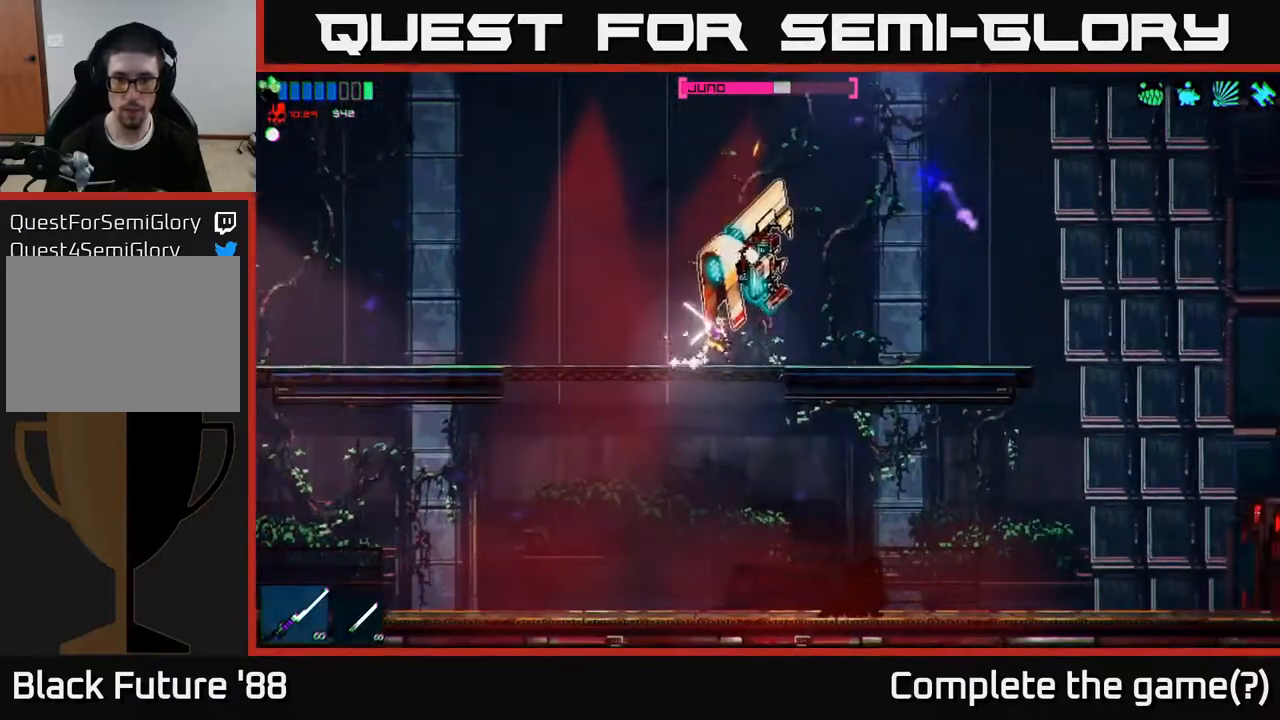
{"buttons": ["R2"], "left_stick": "right", "right_stick": "up-left", "events": [[100, "right_stick", "up"], [200, "right_stick", "up-left"]]}
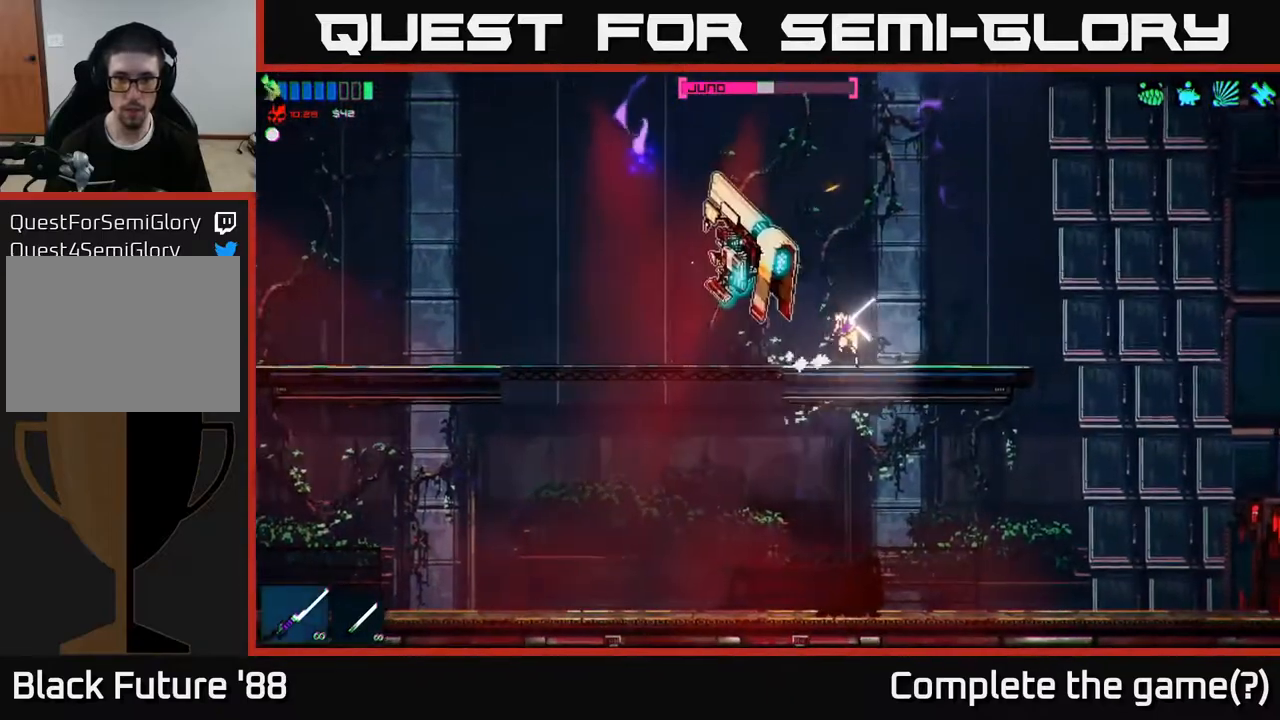
{"buttons": ["A", "R2"], "left_stick": "right", "right_stick": "left", "events": [[17, "left_stick", "center"], [450, "left_stick", "right"], [467, "A", "down"], [483, "right_stick", "left"]]}
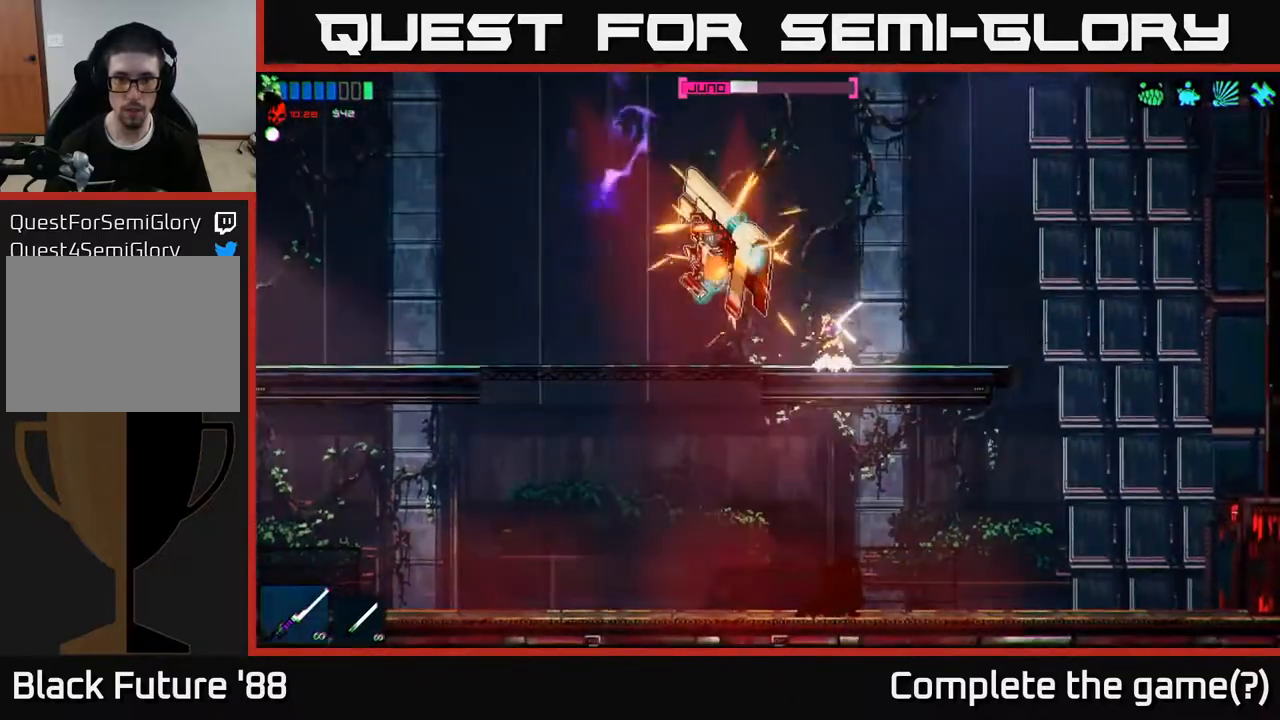
{"buttons": ["R2"], "left_stick": "left", "right_stick": "down", "events": [[83, "left_stick", "up-left"], [117, "A", "up"], [133, "left_stick", "left"], [233, "right_stick", "down-left"], [300, "A", "down"], [433, "A", "up"], [450, "right_stick", "down"]]}
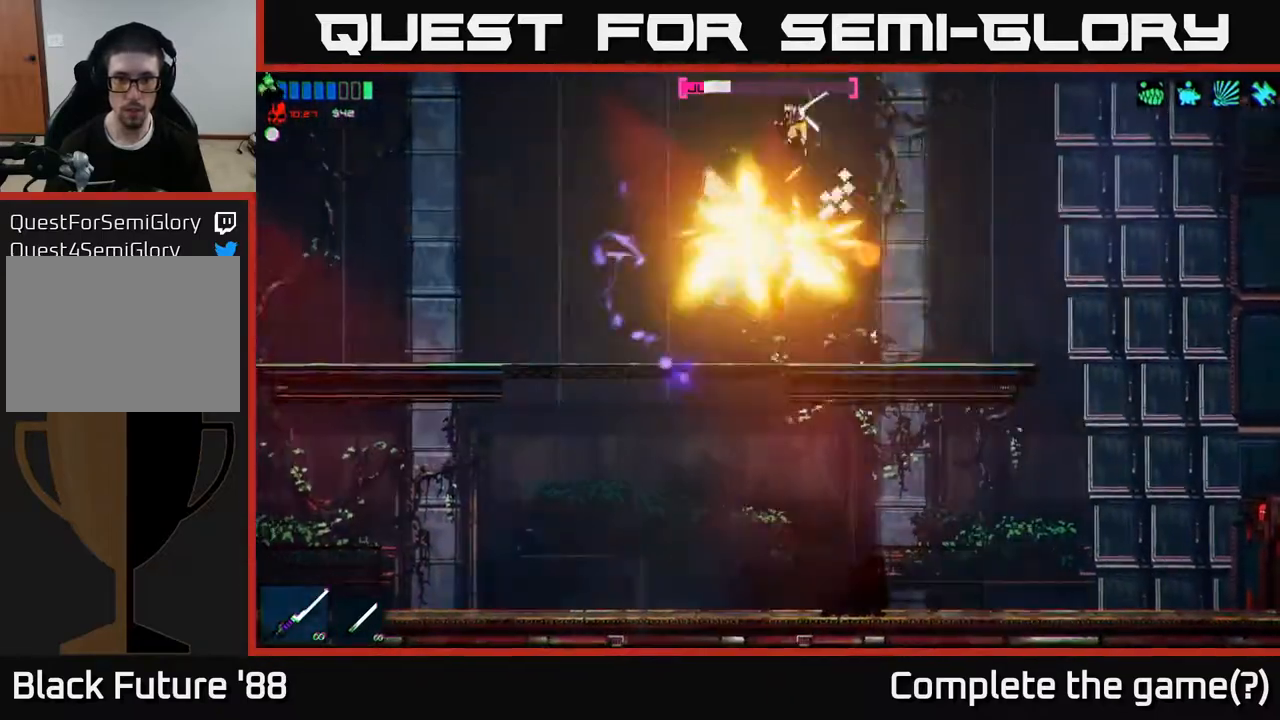
{"buttons": ["R2"], "left_stick": "left", "right_stick": "right", "events": [[100, "A", "down"], [200, "A", "up"], [417, "right_stick", "right"]]}
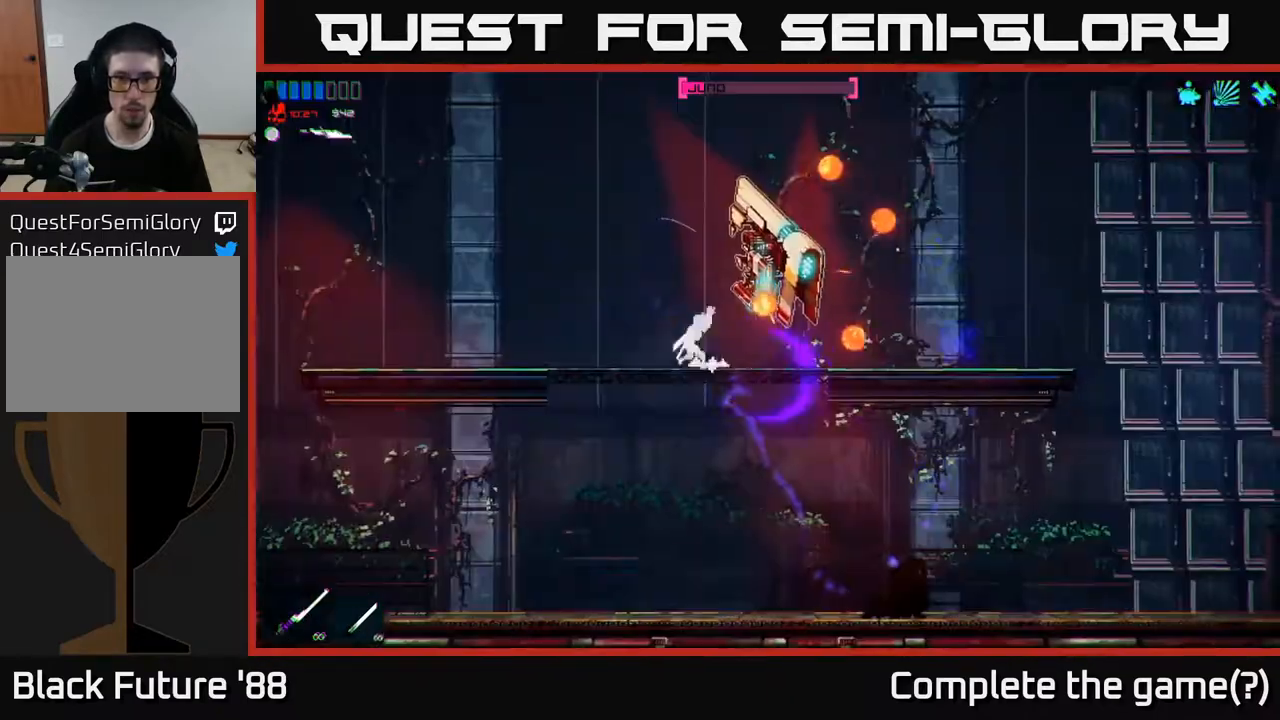
{"buttons": ["R2"], "left_stick": "center", "right_stick": "up-right", "events": [[33, "right_stick", "up-right"], [167, "left_stick", "center"], [283, "left_stick", "right"], [450, "left_stick", "center"]]}
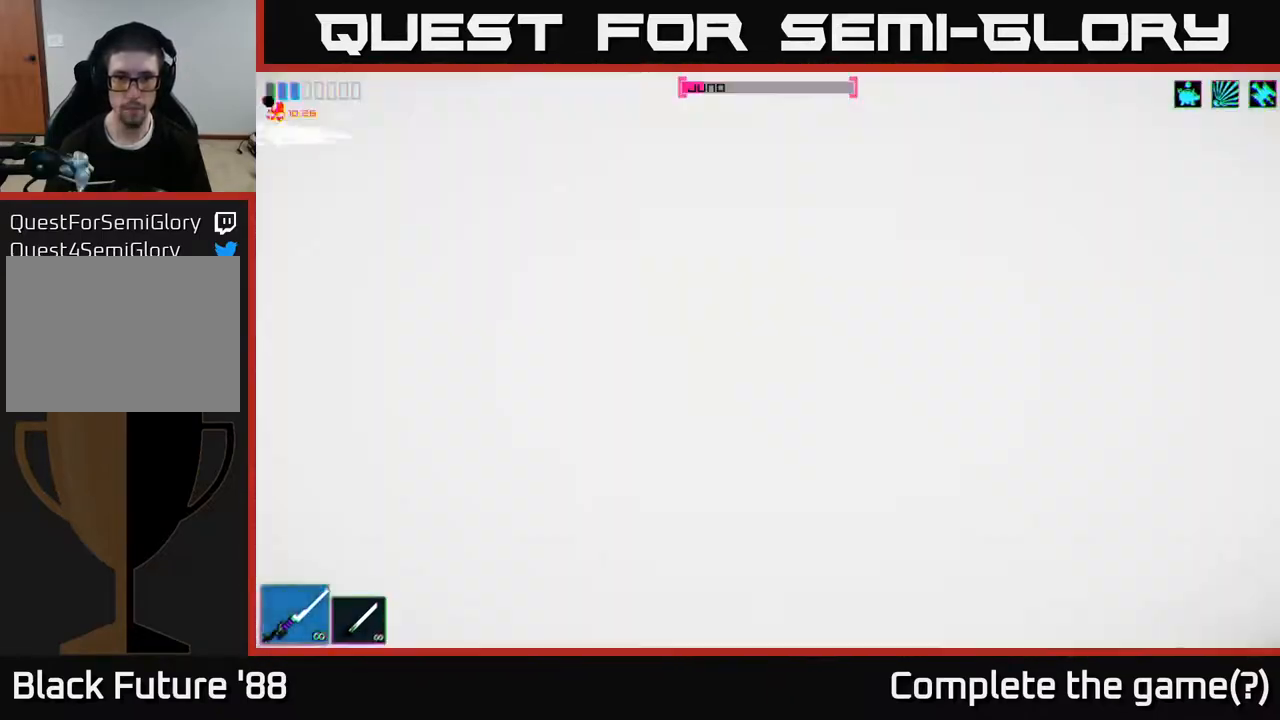
{"buttons": ["R2"], "left_stick": "right", "right_stick": "up-right", "events": [[17, "R2", "up"], [317, "left_stick", "right"], [333, "R2", "down"], [433, "R2", "up"], [500, "R2", "down"]]}
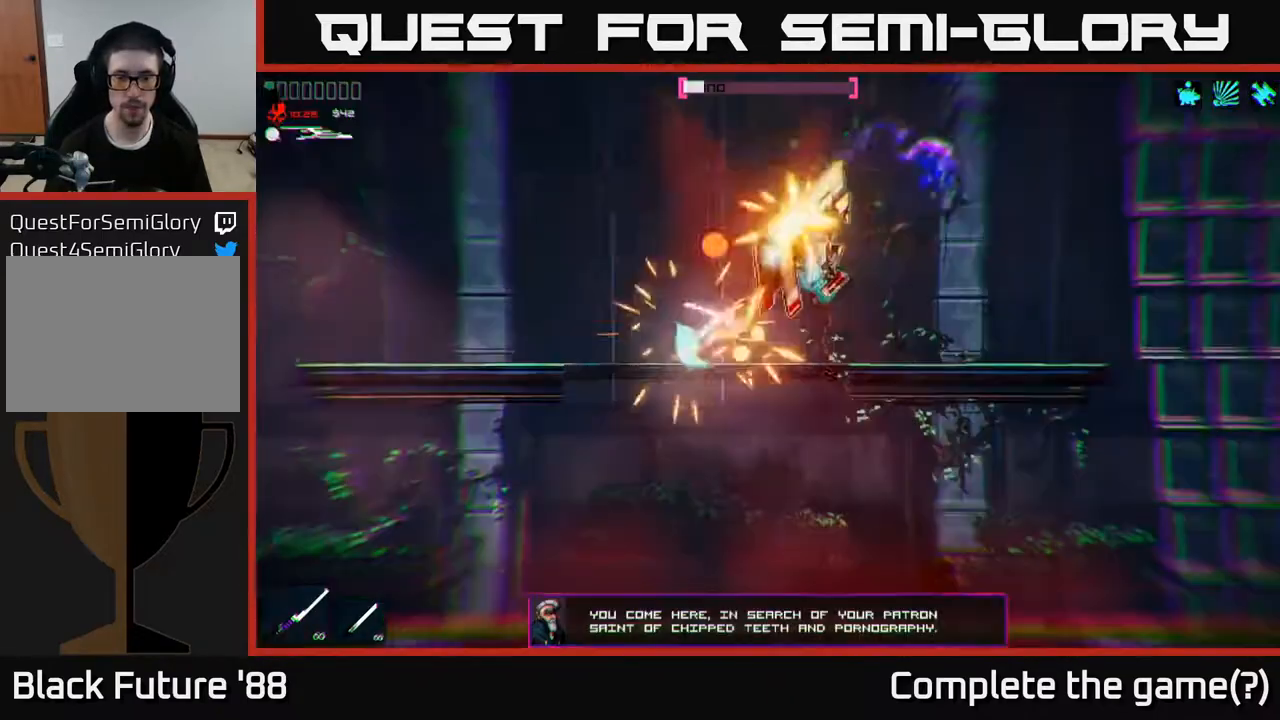
{"buttons": ["R2"], "left_stick": "right", "right_stick": "up-left", "events": [[117, "R2", "up"], [233, "right_stick", "up"], [400, "R2", "down"], [400, "right_stick", "up-left"]]}
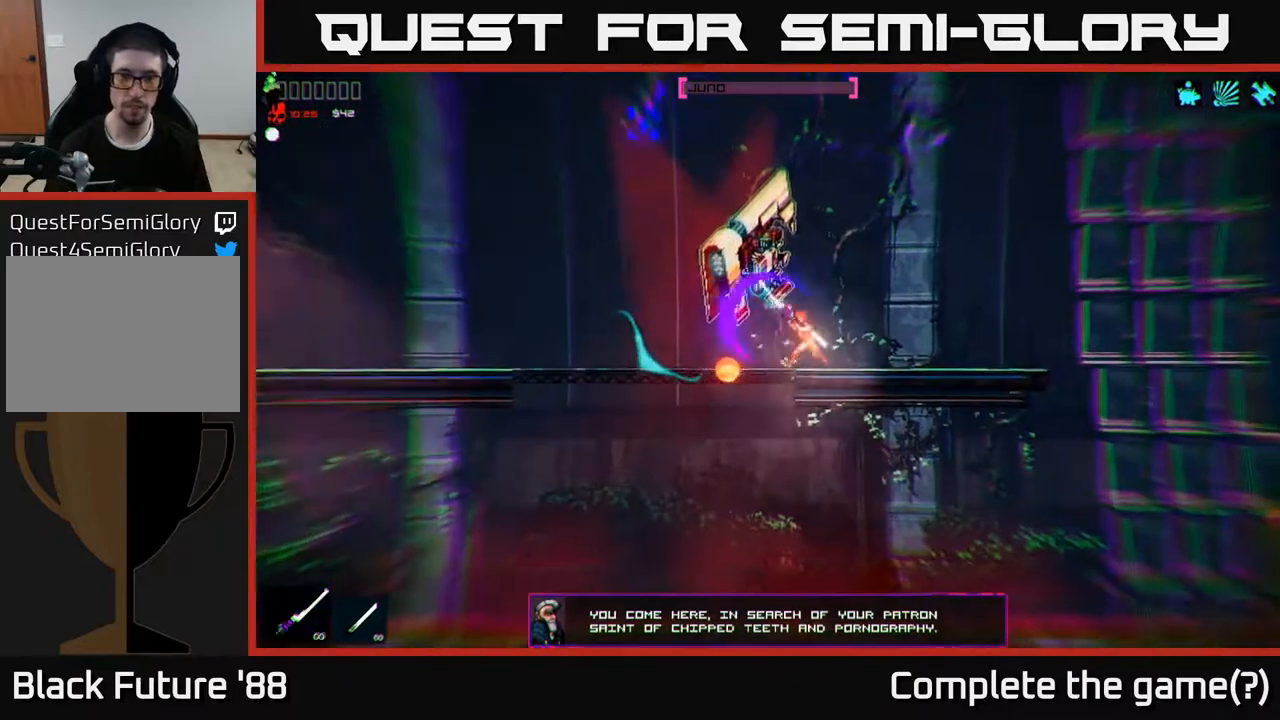
{"buttons": [], "left_stick": "left", "right_stick": "left", "events": [[67, "R2", "up"], [133, "right_stick", "left"], [267, "left_stick", "up-right"], [467, "left_stick", "left"]]}
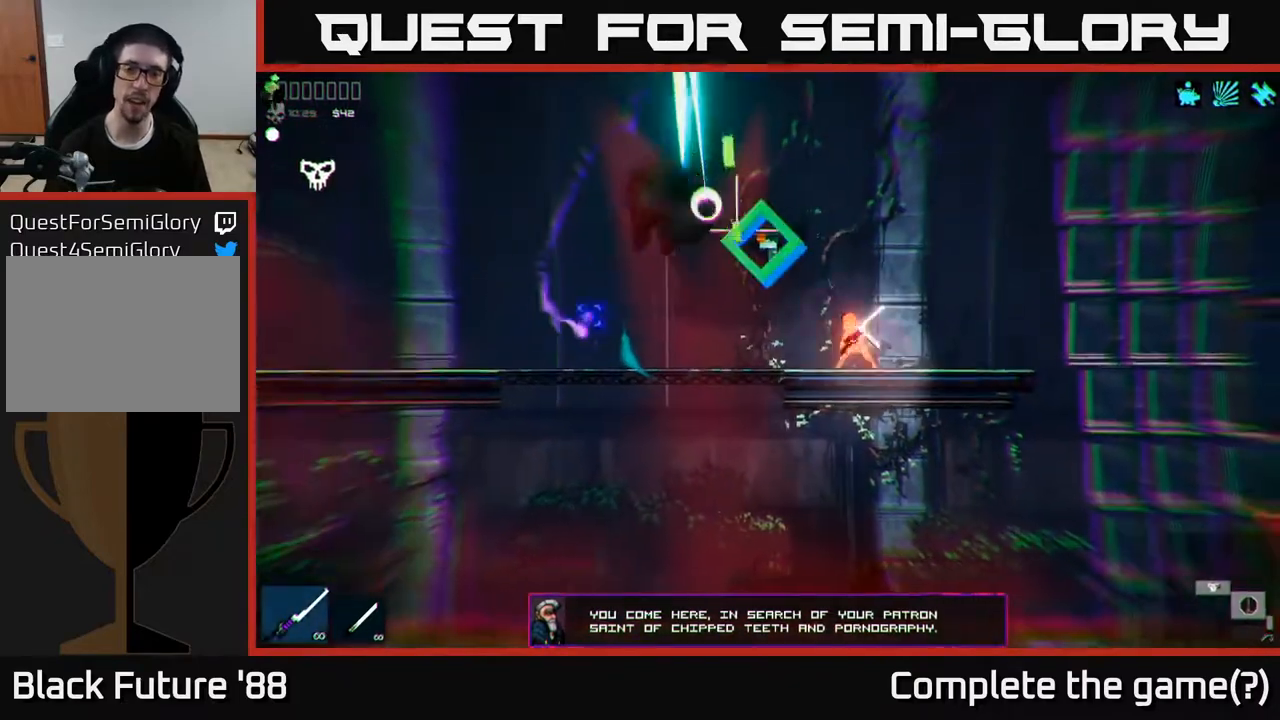
{"buttons": [], "left_stick": "left", "right_stick": "center", "events": [[50, "right_stick", "center"], [233, "Y", "down"], [317, "Y", "up"], [400, "Y", "down"], [467, "Y", "up"]]}
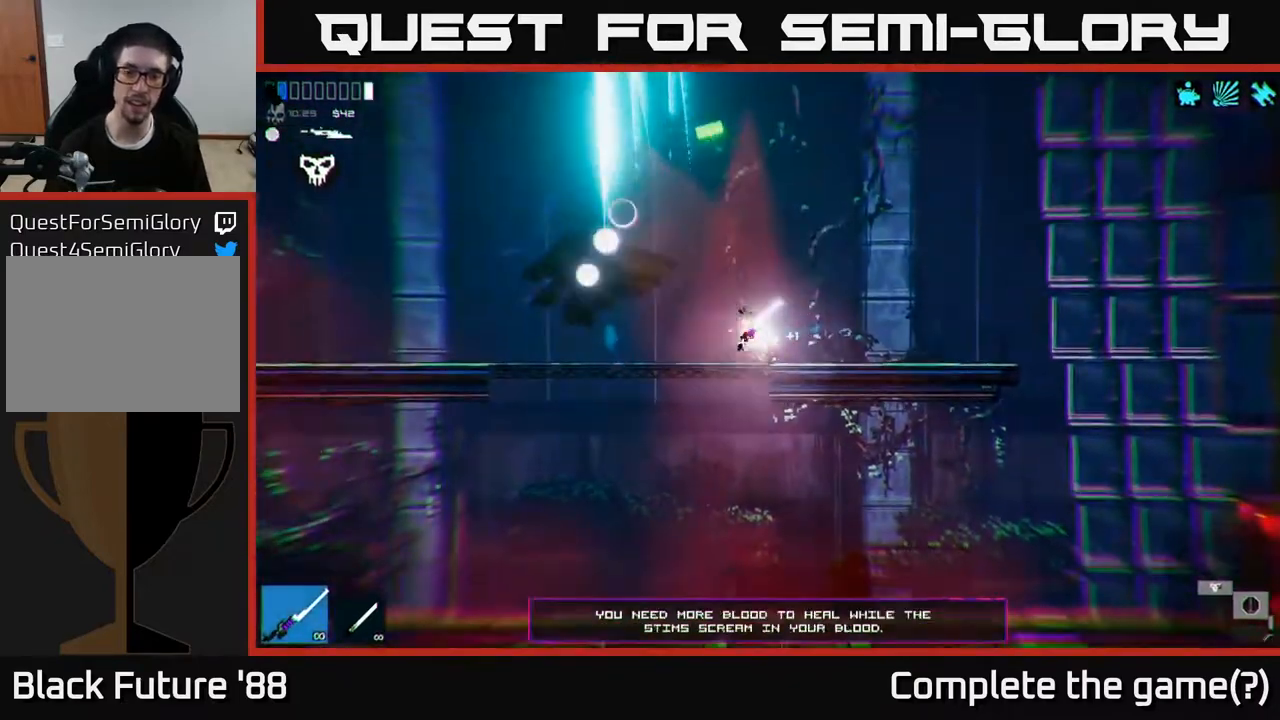
{"buttons": [], "left_stick": "center", "right_stick": "center", "events": [[33, "Y", "down"], [100, "Y", "up"], [150, "Y", "down"], [233, "Y", "up"], [233, "left_stick", "center"], [283, "left_stick", "right"], [483, "left_stick", "center"]]}
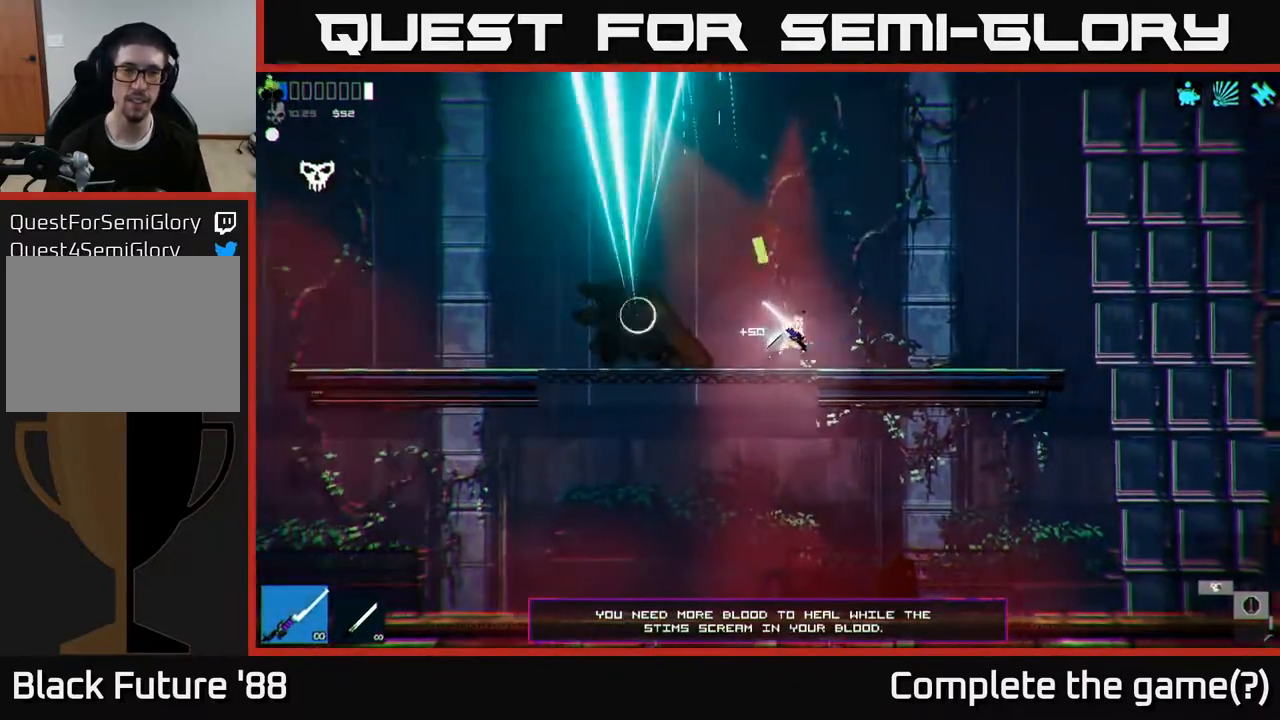
{"buttons": [], "left_stick": "left", "right_stick": "center", "events": [[433, "left_stick", "left"]]}
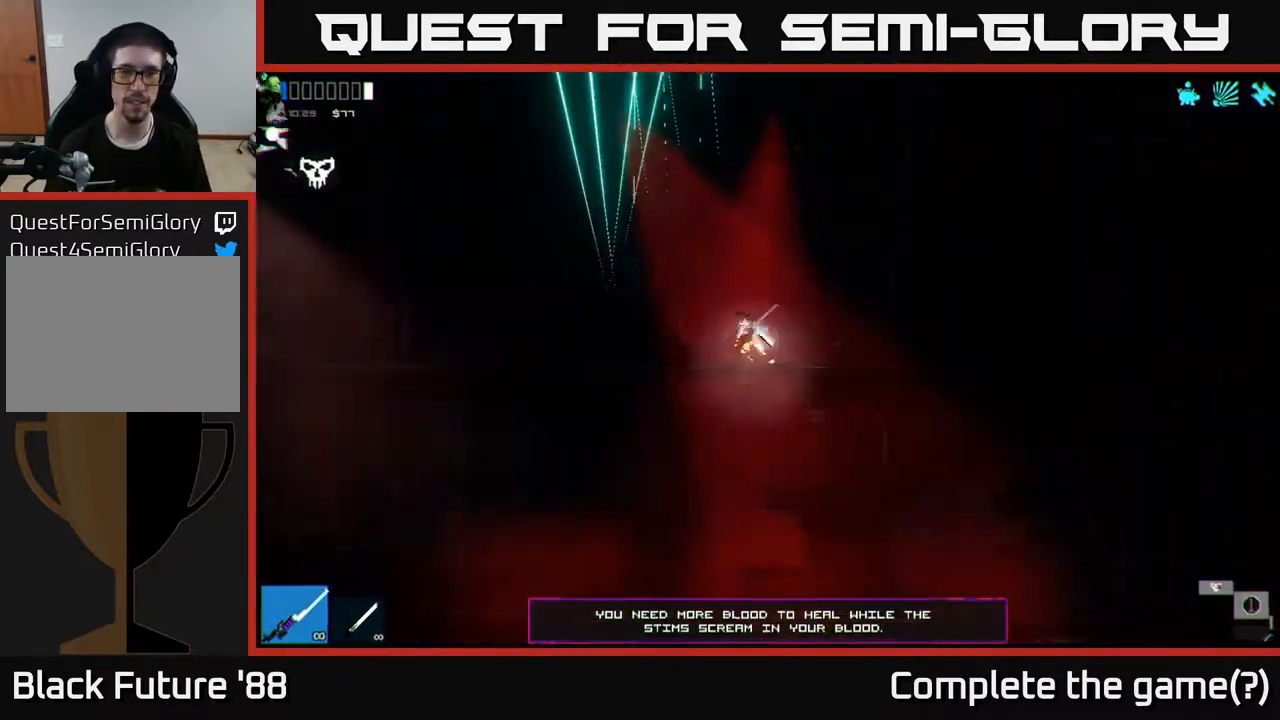
{"buttons": [], "left_stick": "down", "right_stick": "center", "events": [[83, "left_stick", "center"], [483, "left_stick", "down"]]}
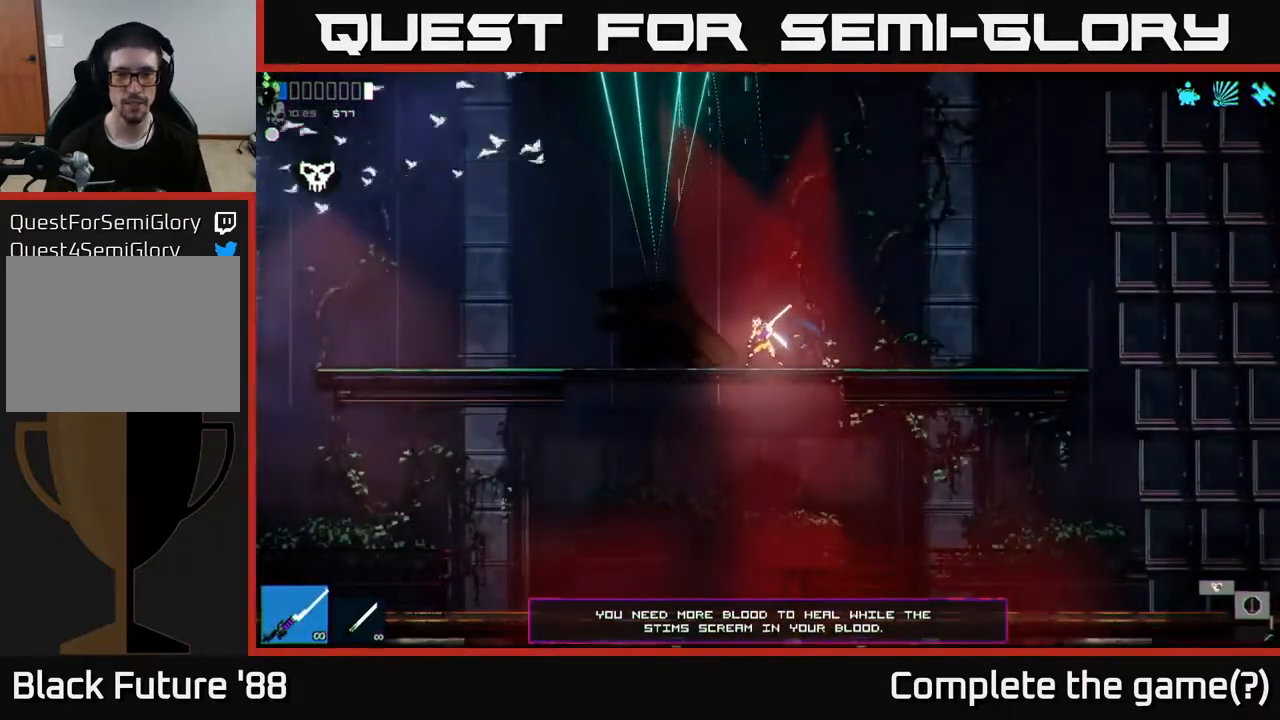
{"buttons": [], "left_stick": "left", "right_stick": "up-left", "events": [[17, "A", "down"], [117, "A", "up"], [183, "left_stick", "left"], [350, "right_stick", "up-left"]]}
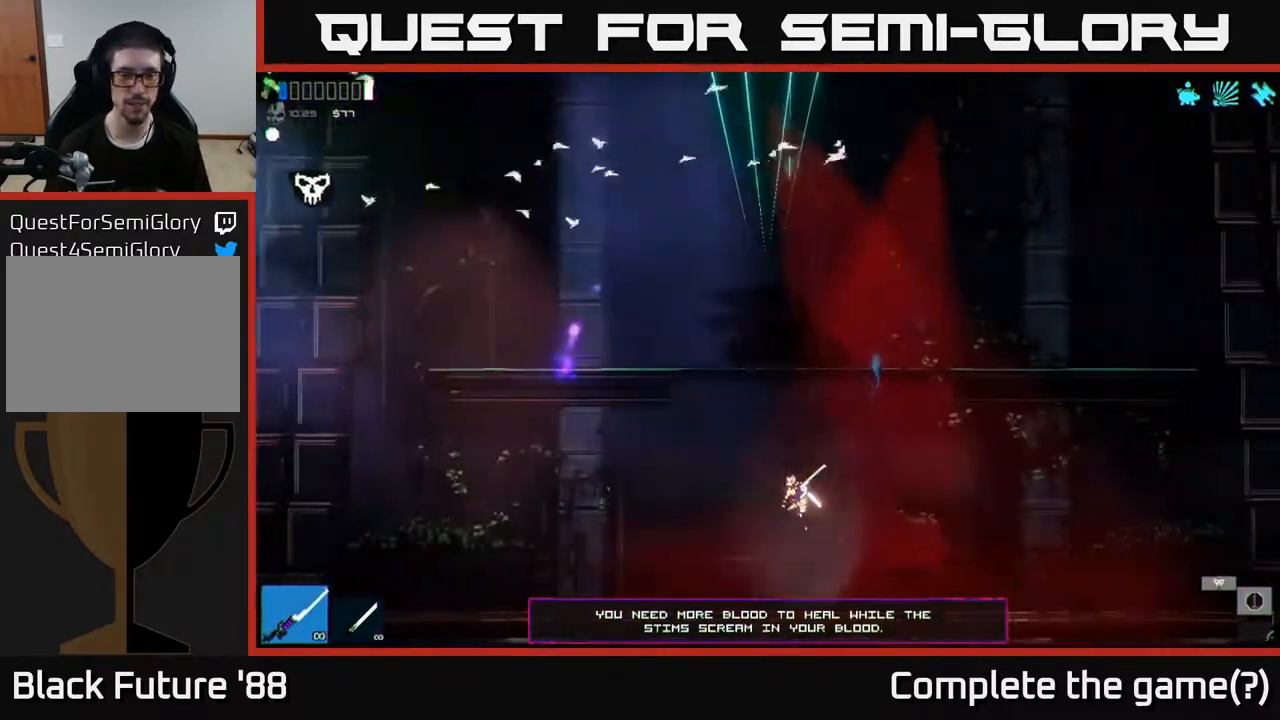
{"buttons": ["A"], "left_stick": "left", "right_stick": "up-left", "events": [[483, "A", "down"]]}
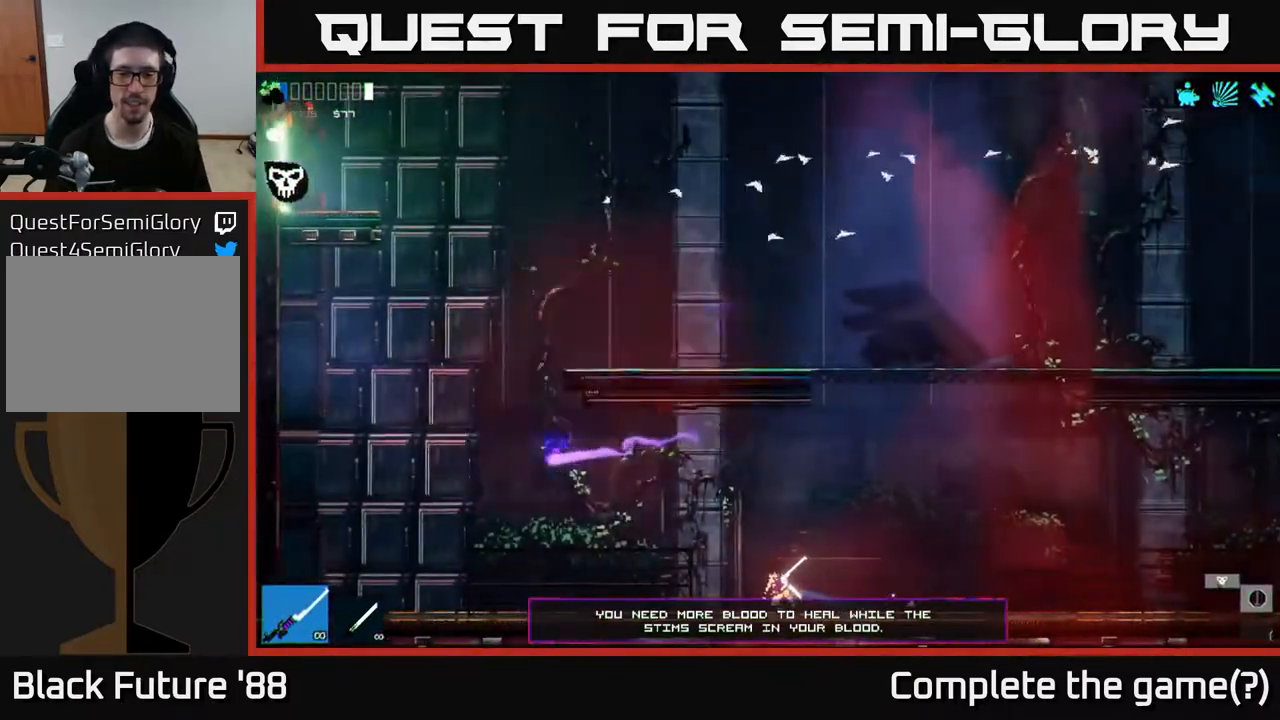
{"buttons": [], "left_stick": "left", "right_stick": "up-left", "events": [[83, "A", "up"]]}
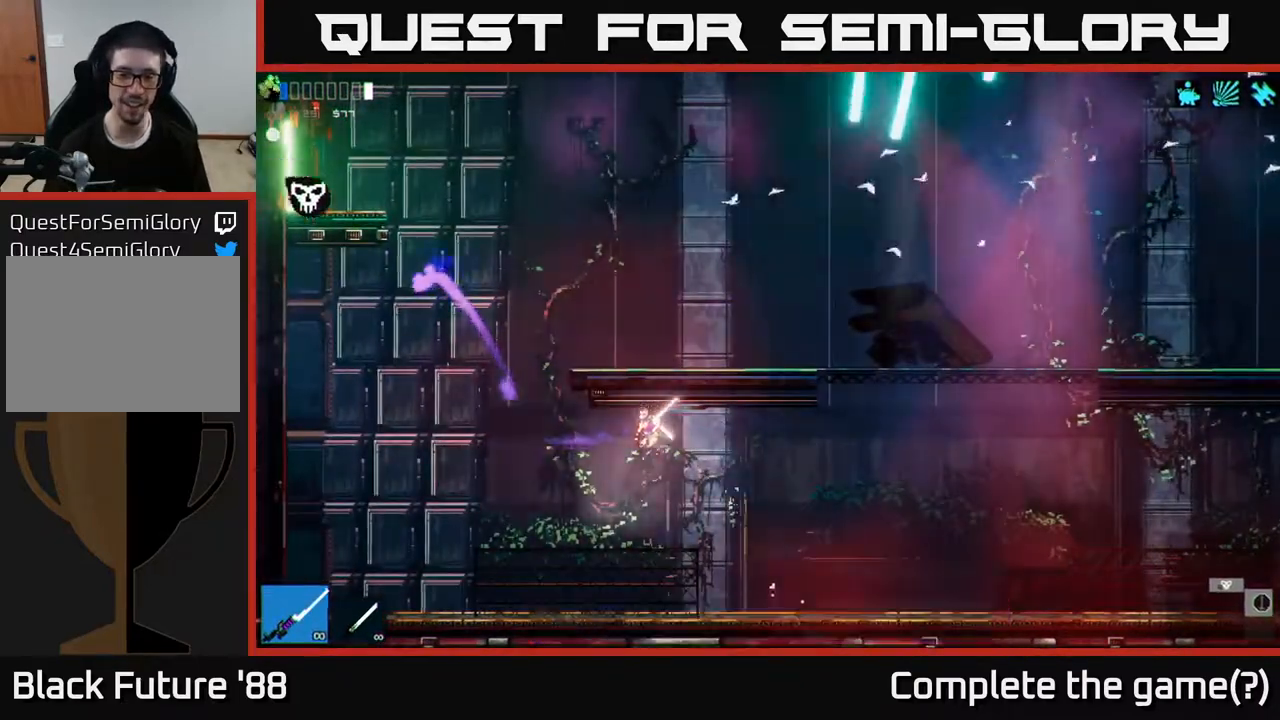
{"buttons": ["A"], "left_stick": "center", "right_stick": "up", "events": [[67, "right_stick", "up"], [400, "left_stick", "center"], [433, "A", "down"]]}
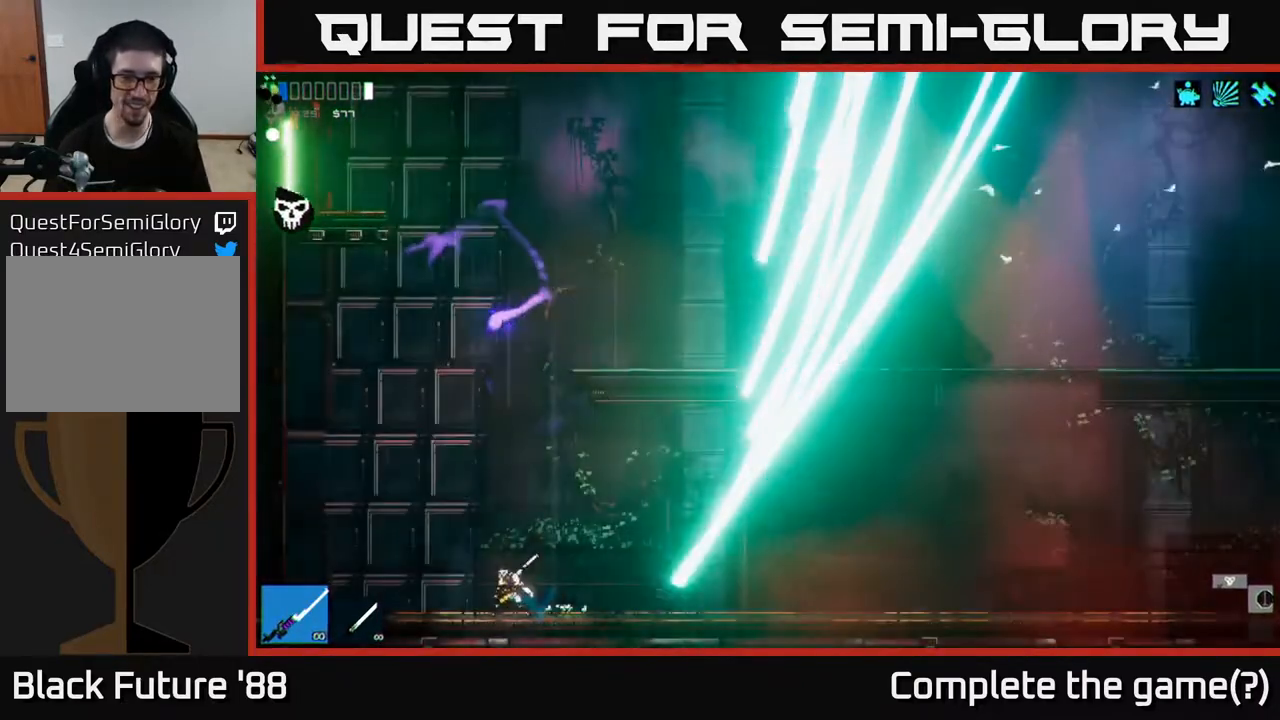
{"buttons": [], "left_stick": "up", "right_stick": "up", "events": [[50, "A", "up"], [150, "A", "down"], [183, "left_stick", "up"], [367, "A", "up"]]}
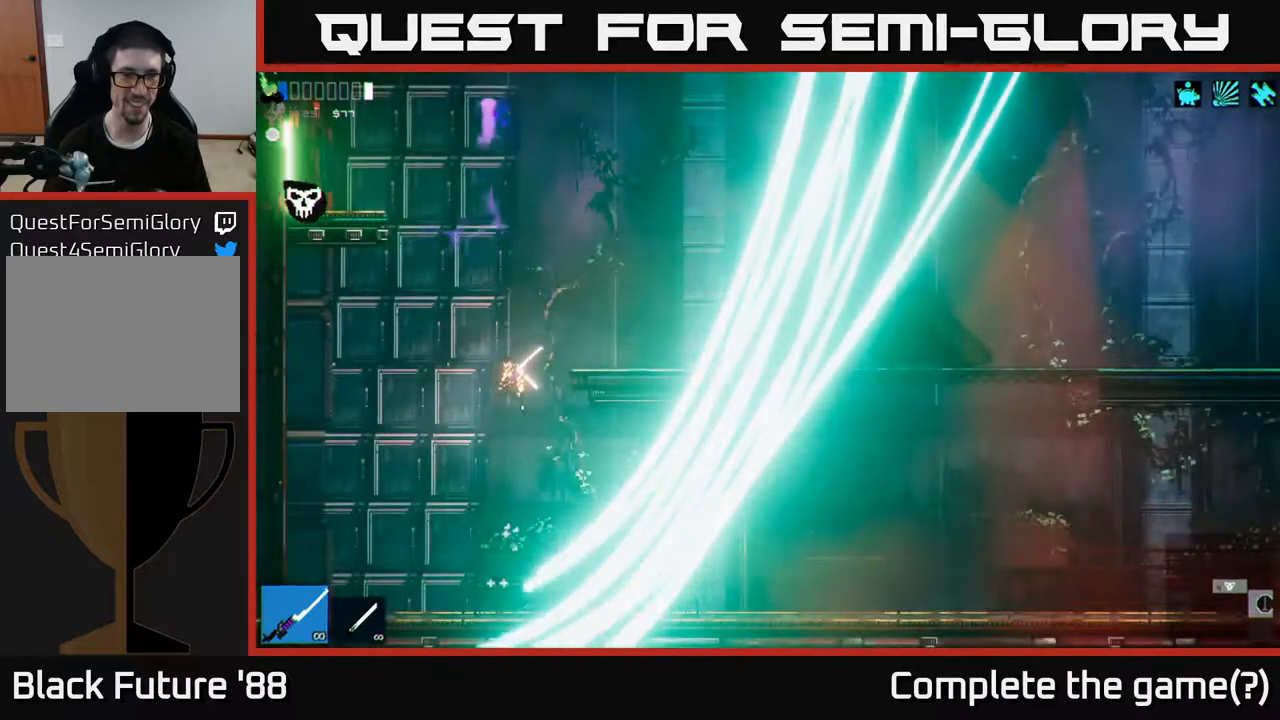
{"buttons": [], "left_stick": "right", "right_stick": "up", "events": [[67, "L1", "down"], [183, "L1", "up"], [250, "left_stick", "right"]]}
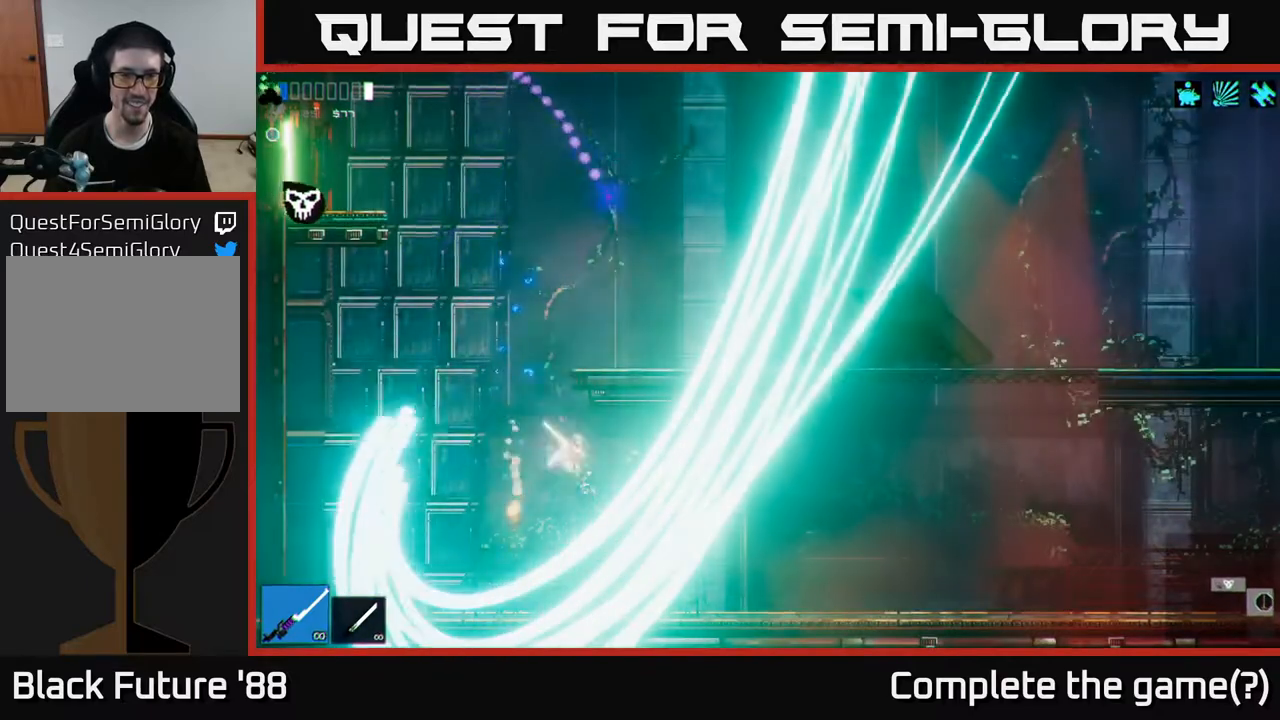
{"buttons": [], "left_stick": "center", "right_stick": "up-right", "events": [[50, "left_stick", "center"], [500, "right_stick", "up-right"]]}